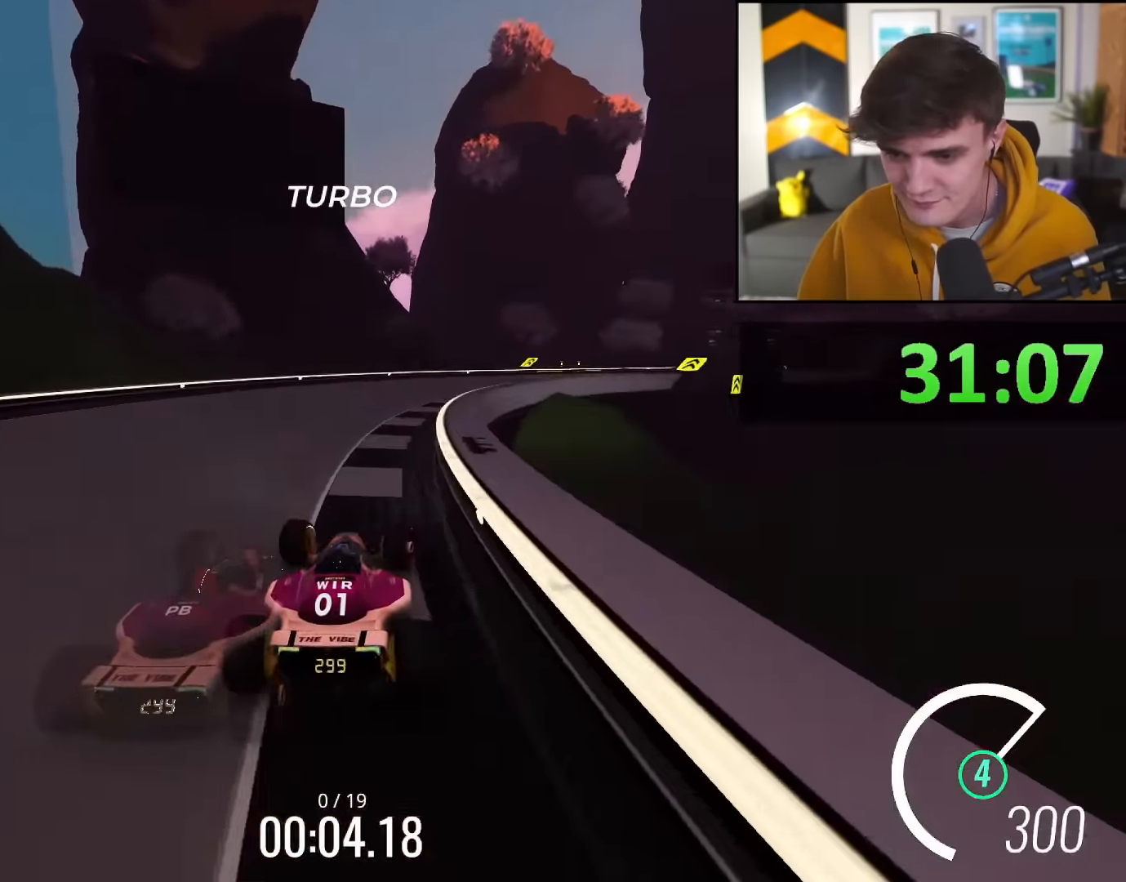
Gameplay with keyboard; each line is a JSON object with the keys held at the frame after it. "events" lists presses ("down") and releases ("up") of "brake", "down", "left", "right" and "up" between this image and that frame as [ms after this image, input, new state], when the widget could be followed in between. No other keys are recorded. Mouse input is not recorded. Key names are as the overlay labels them; some are game actions (e.g. jump) rather than physical keys.
{"keys": ["right", "up"], "events": []}
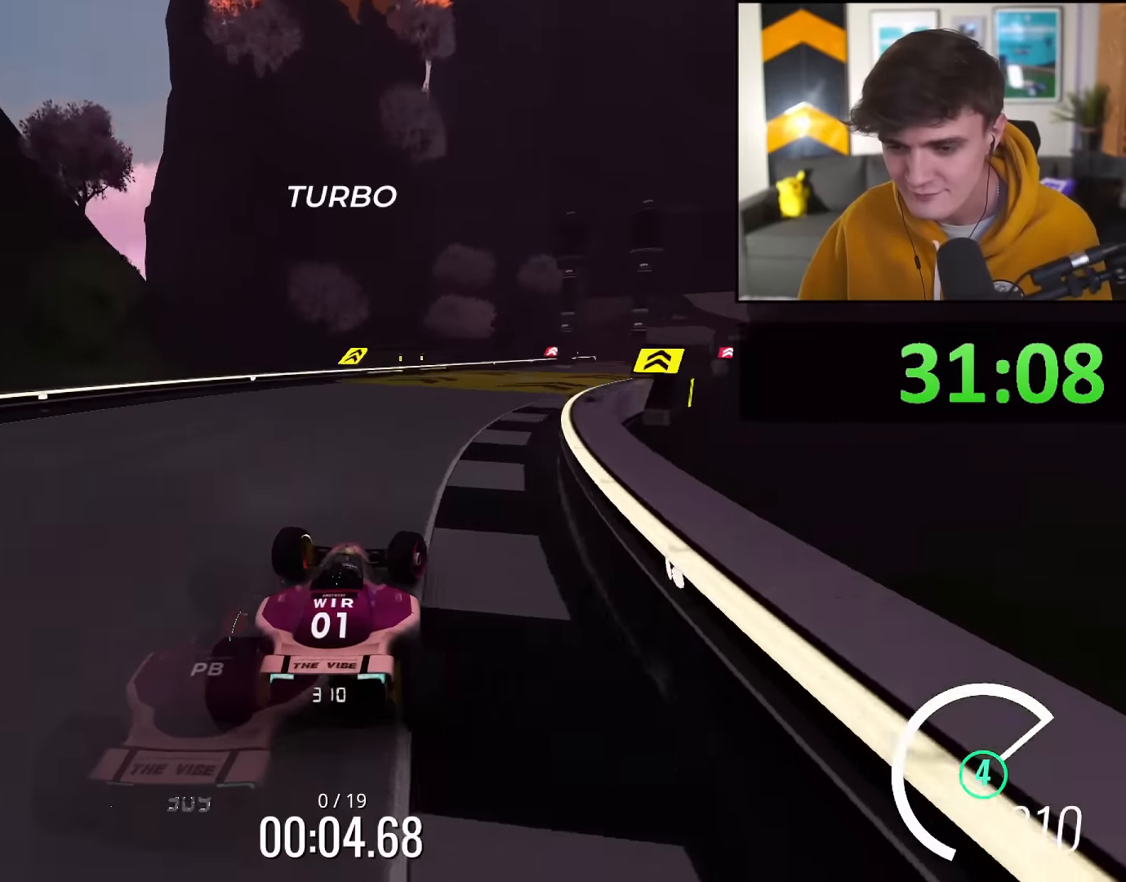
{"keys": ["right", "up"], "events": []}
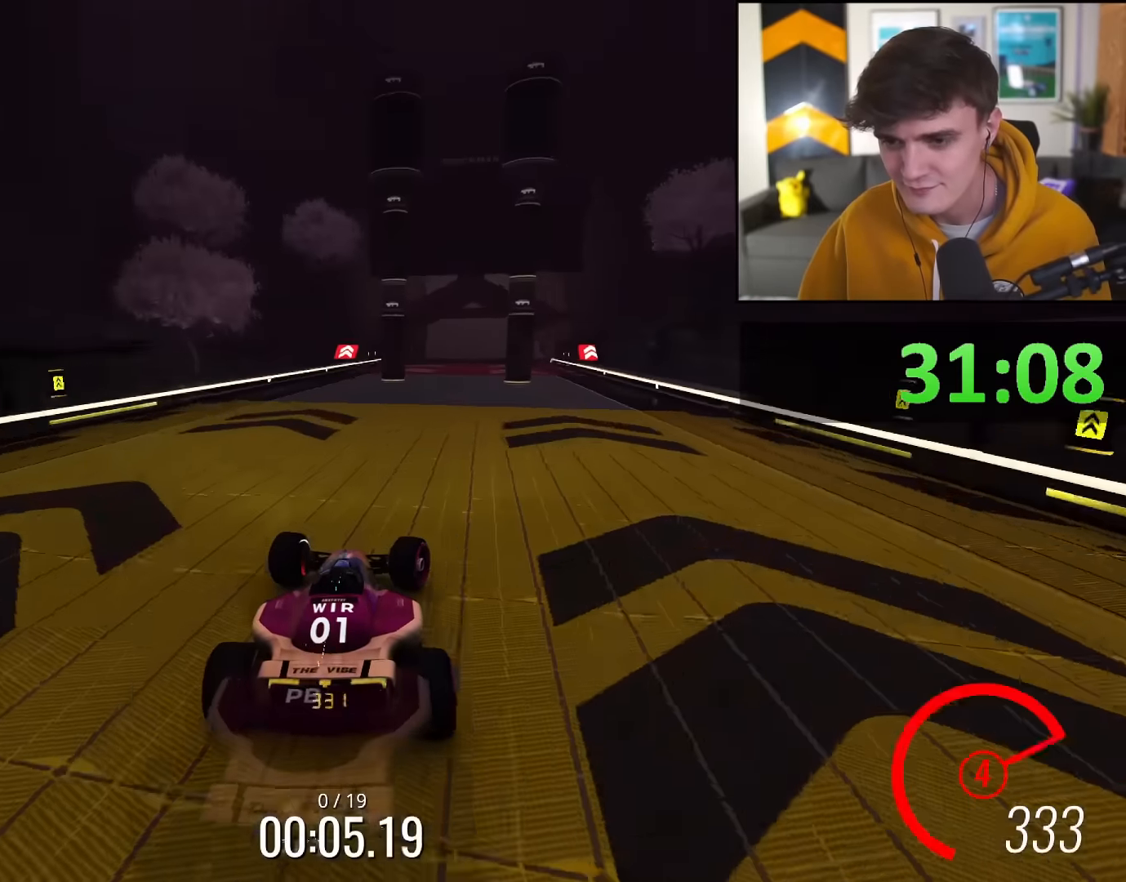
{"keys": ["up"], "events": [[67, "right", "up"]]}
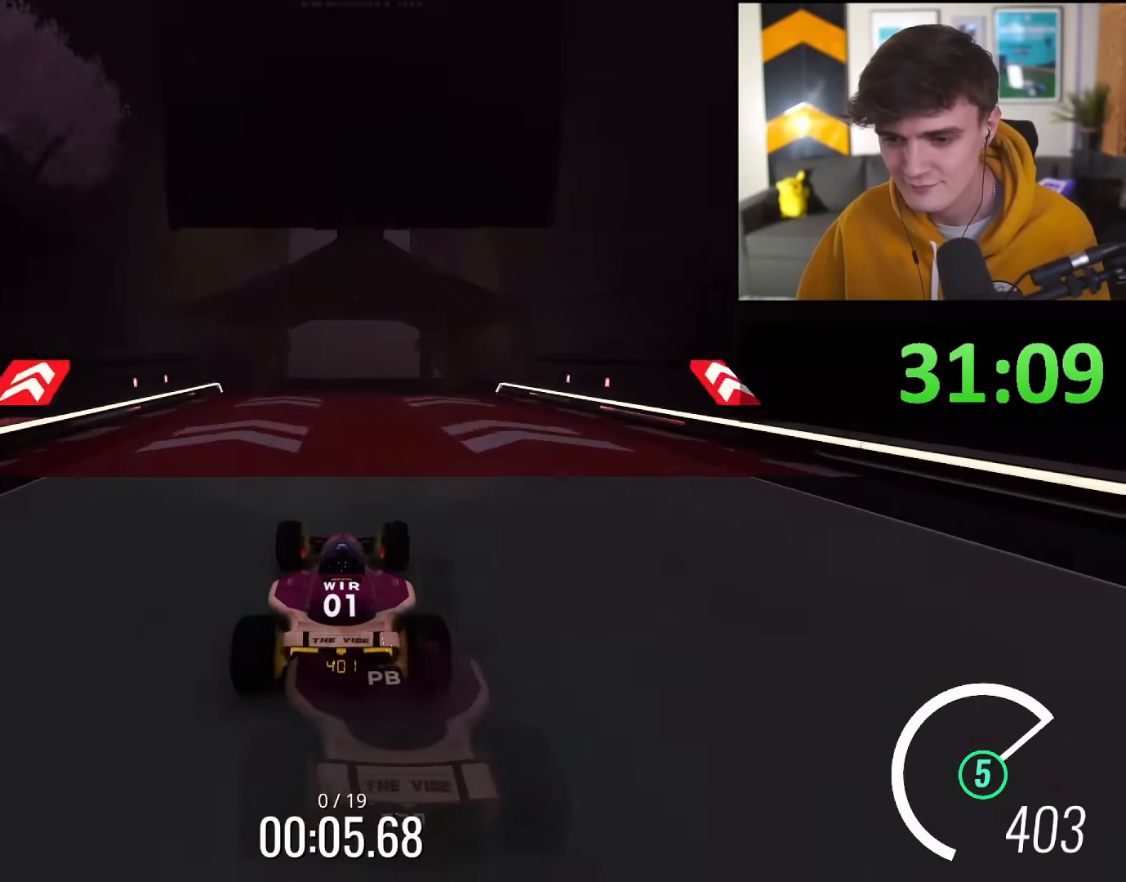
{"keys": ["up"], "events": []}
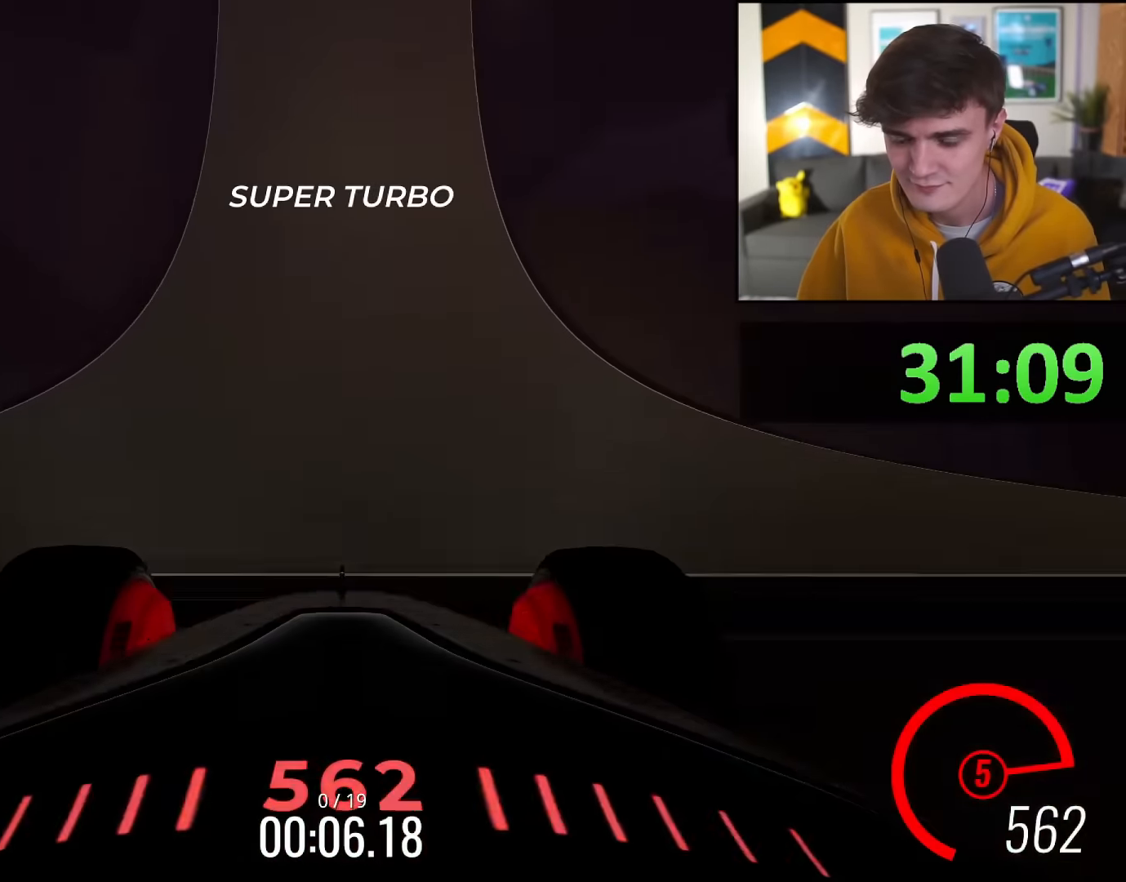
{"keys": ["up"], "events": []}
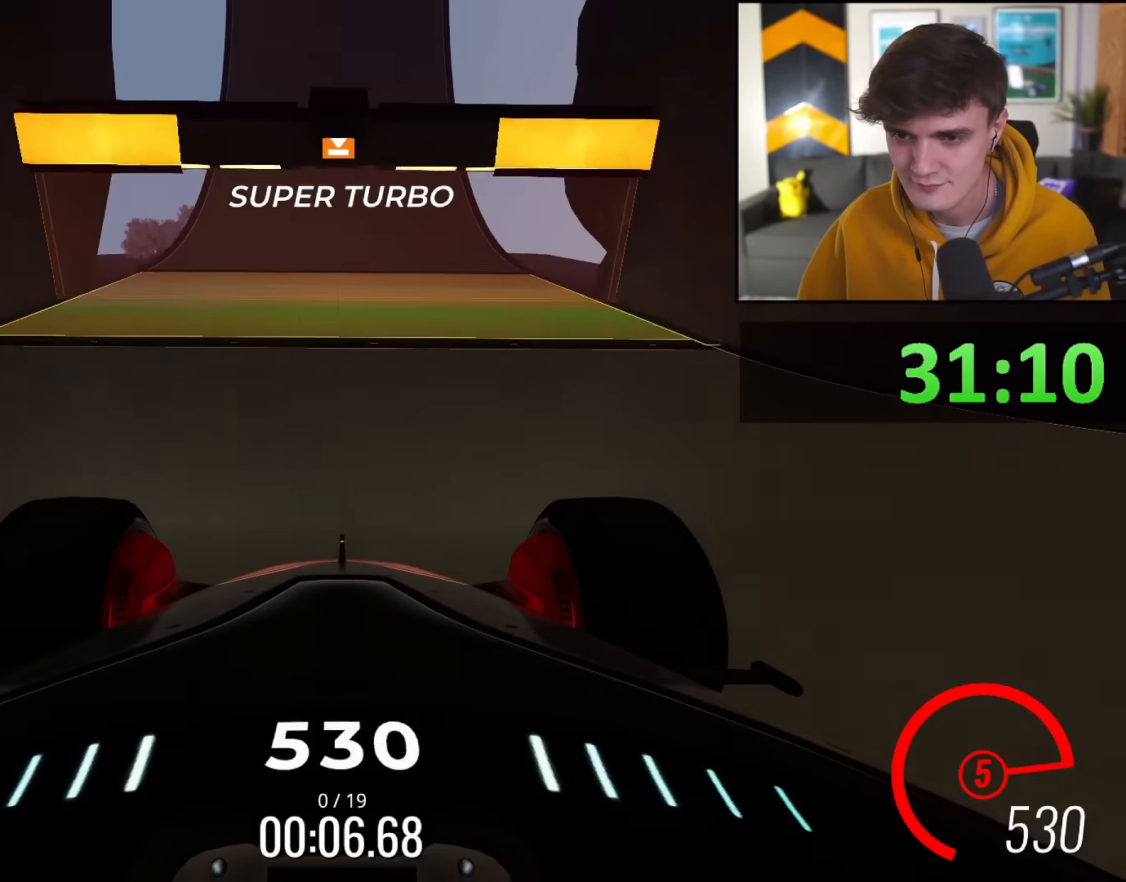
{"keys": ["up"], "events": [[434, "left", "down"], [484, "left", "up"]]}
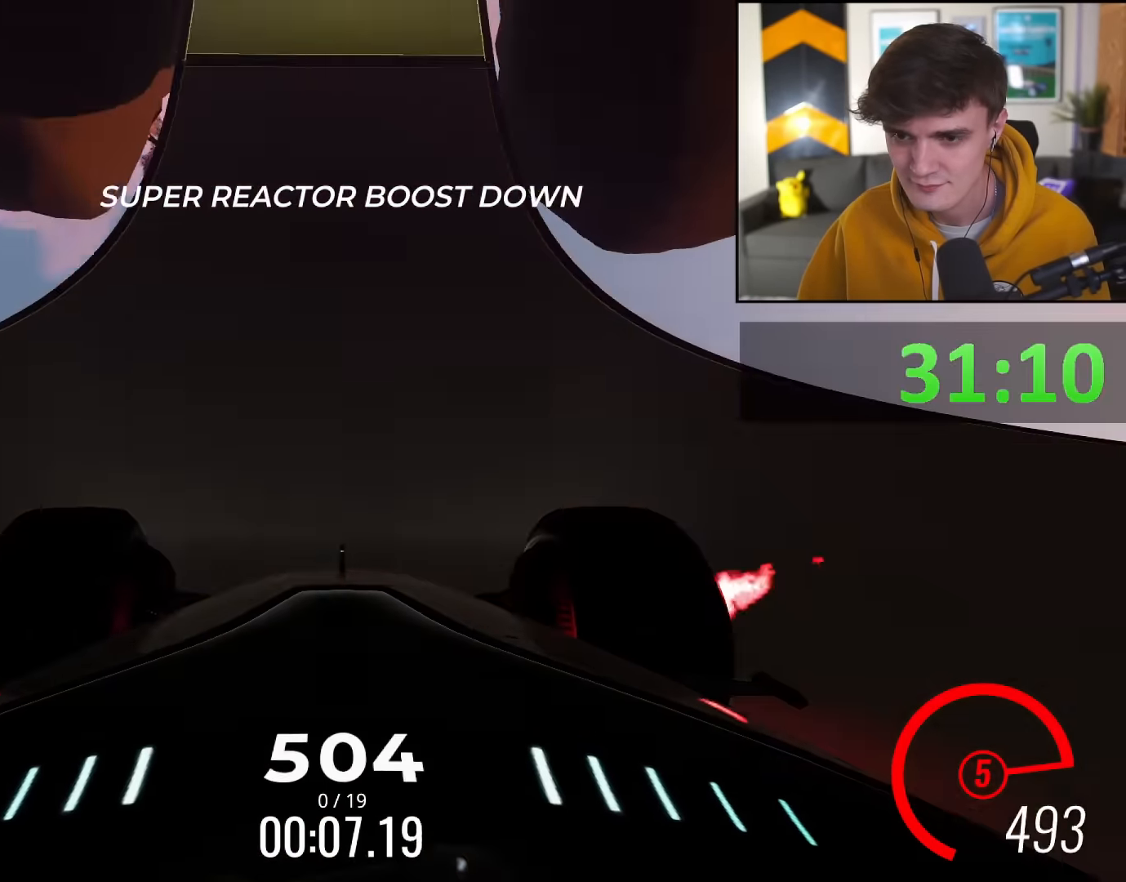
{"keys": ["up"], "events": []}
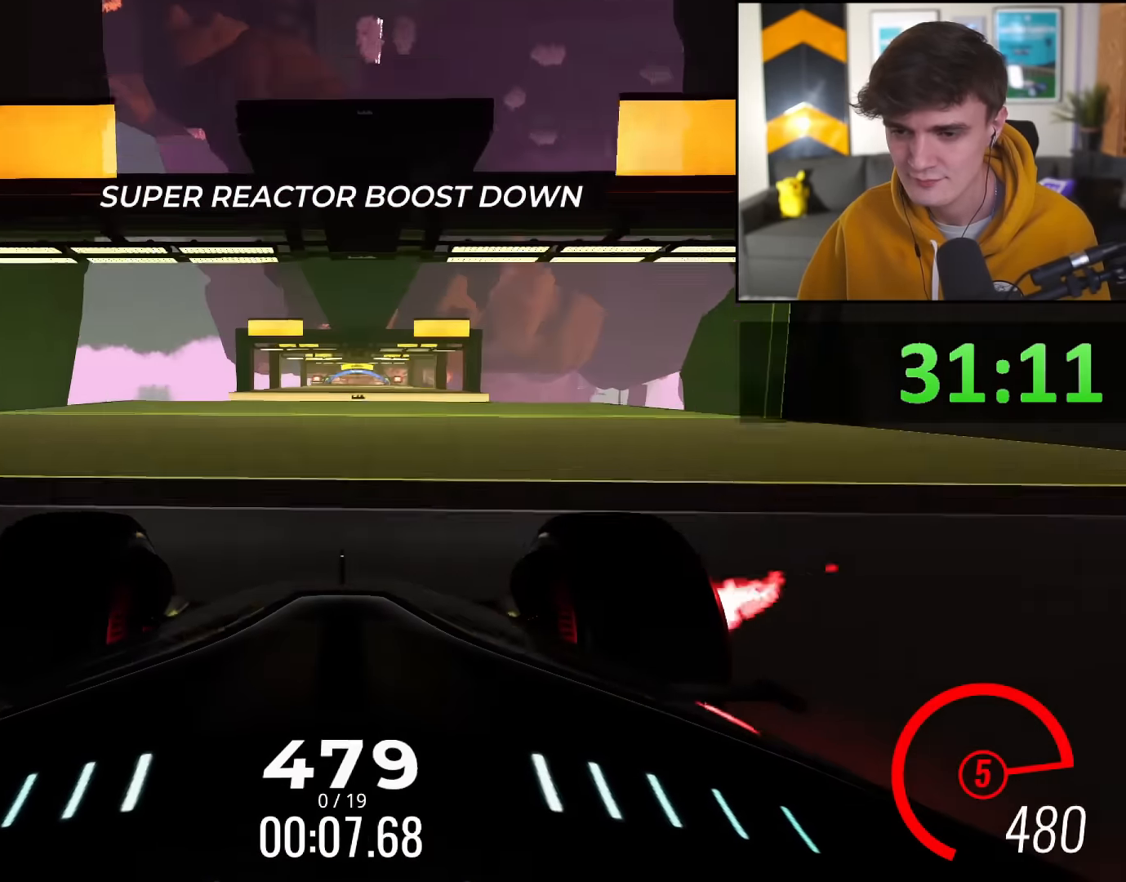
{"keys": ["up"], "events": []}
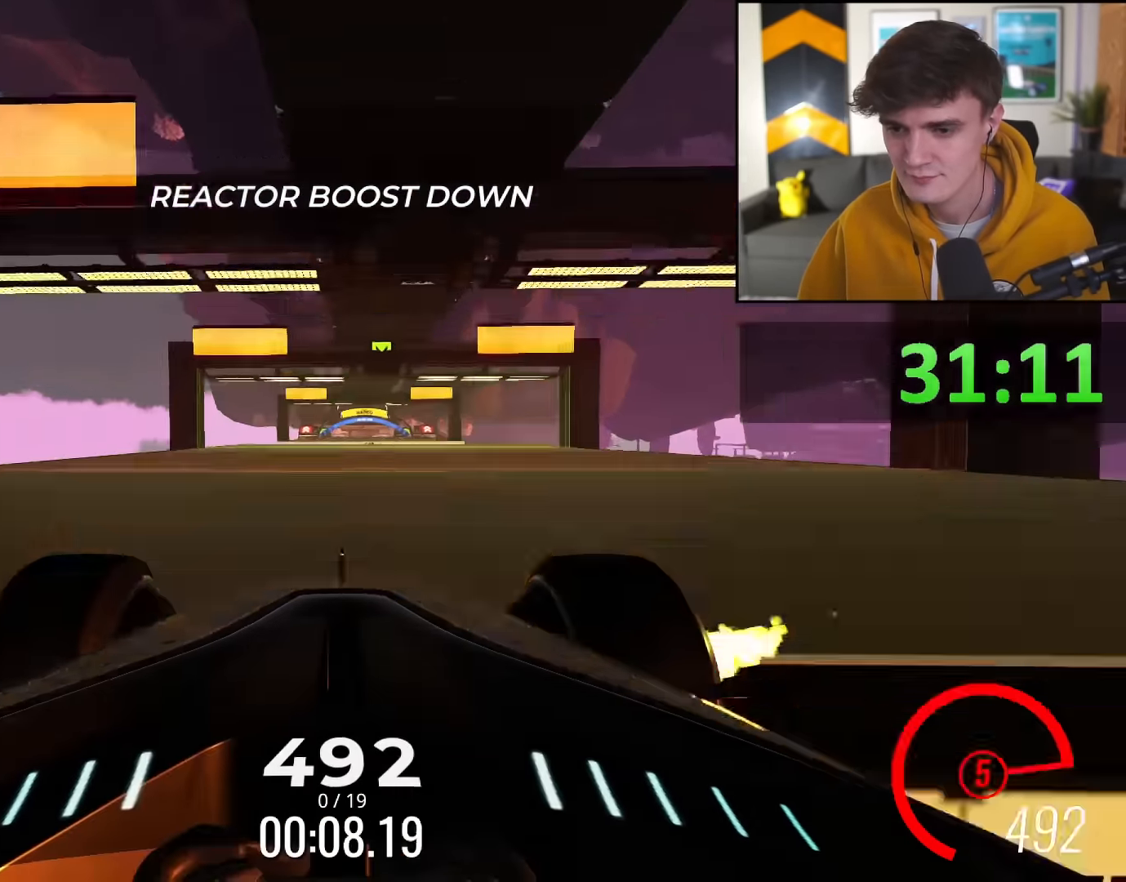
{"keys": ["up"], "events": [[200, "right", "down"], [250, "right", "up"]]}
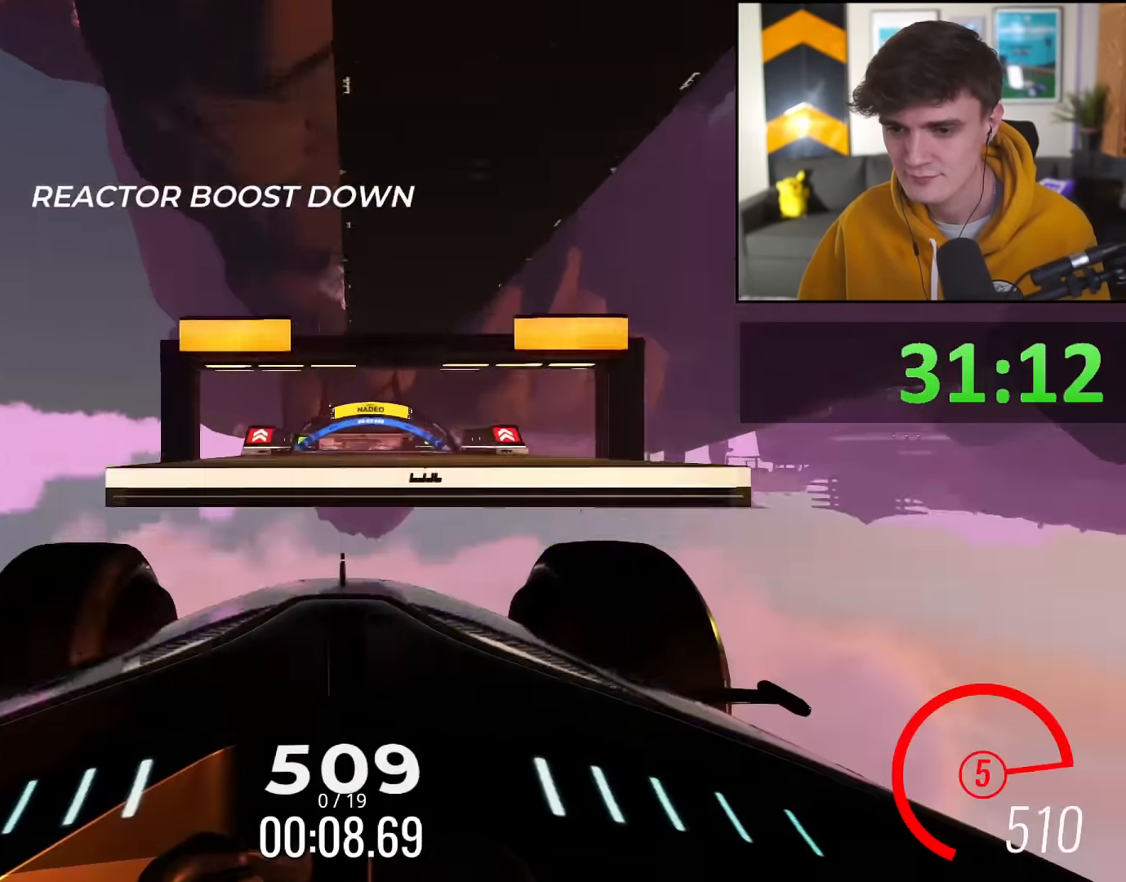
{"keys": ["up"], "events": []}
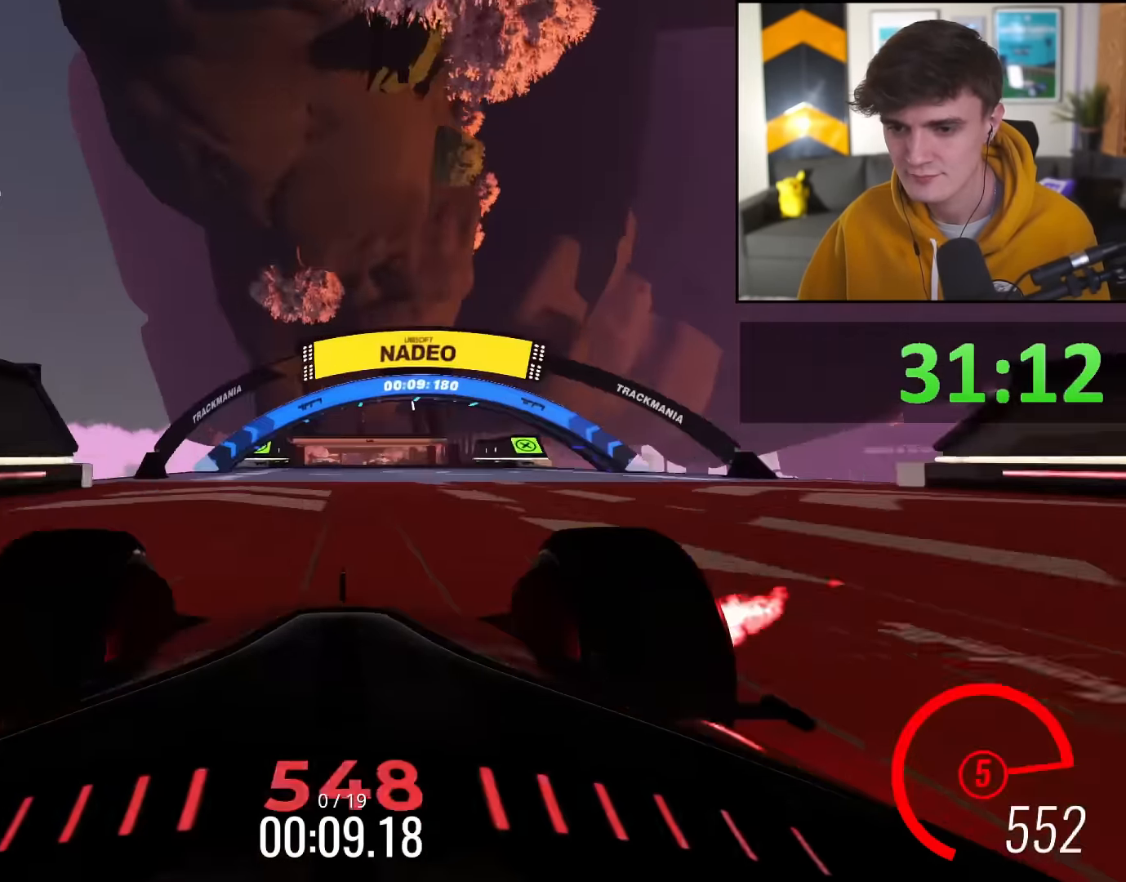
{"keys": ["up"], "events": []}
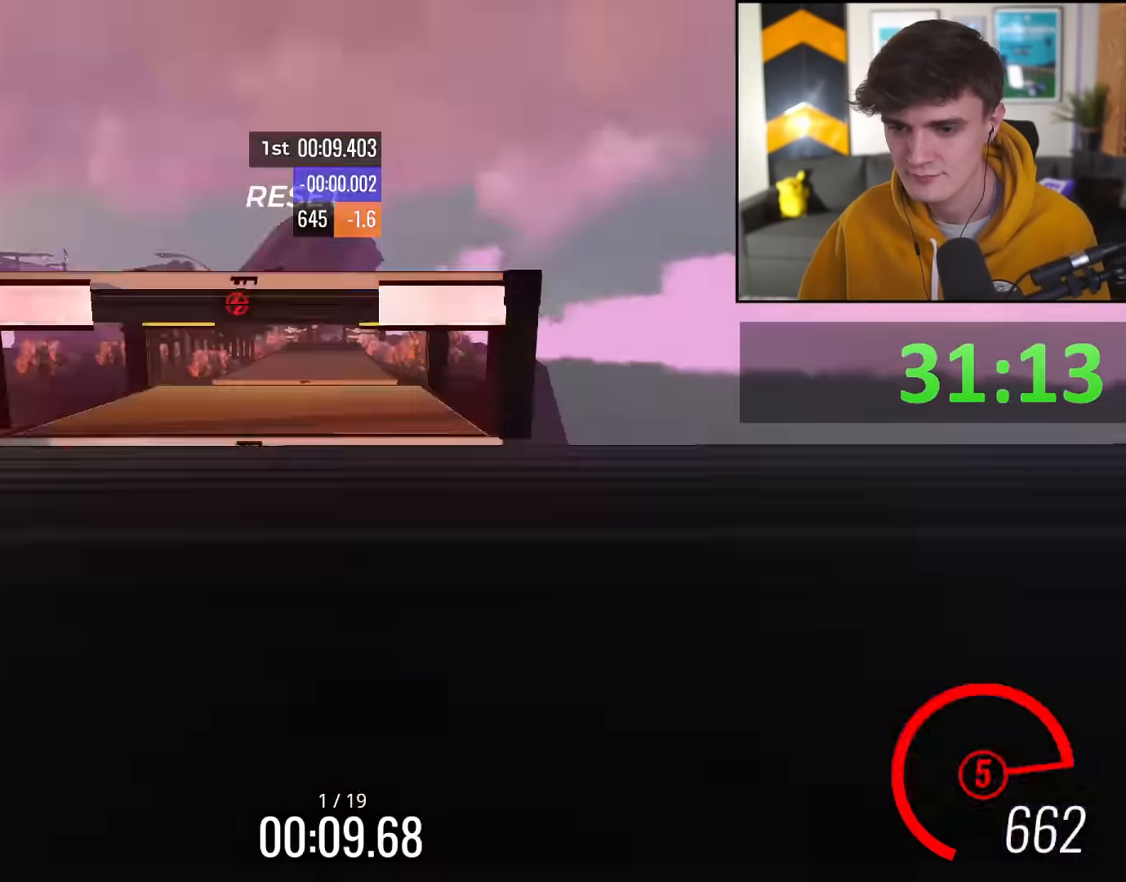
{"keys": ["up"], "events": []}
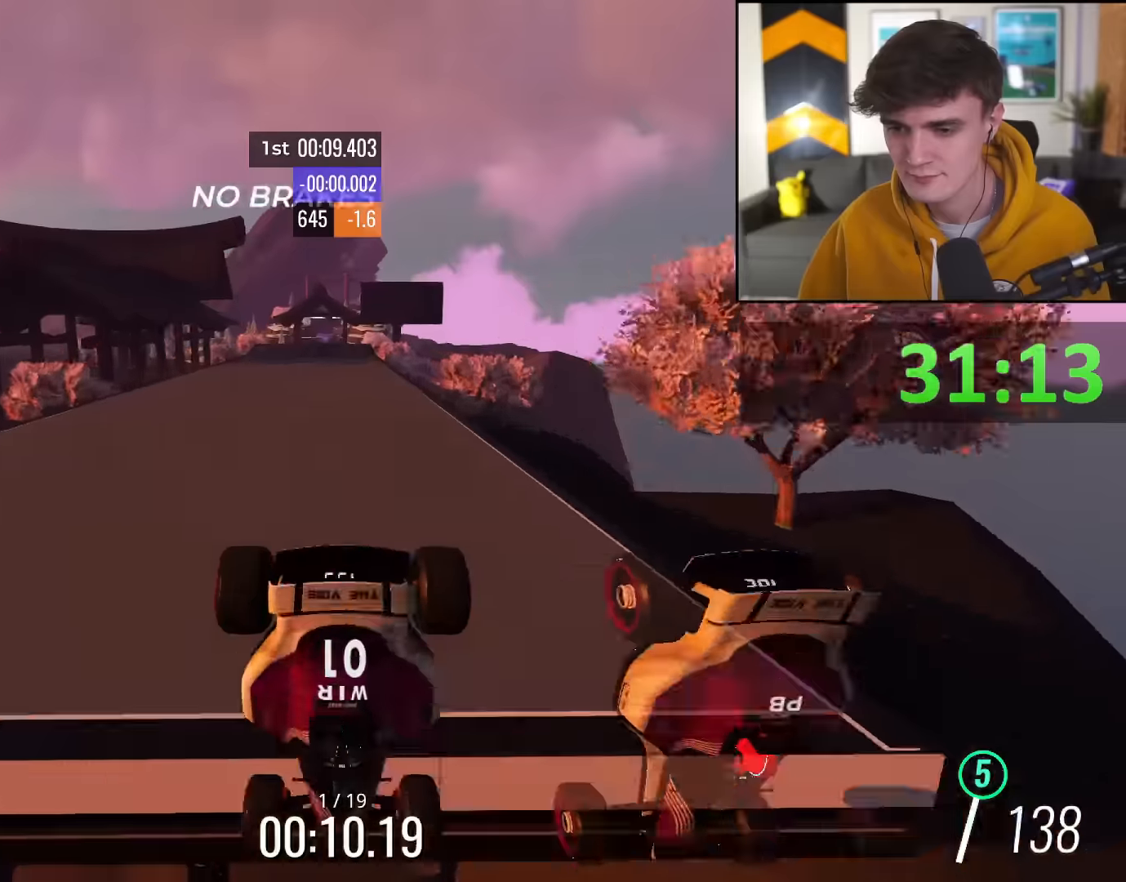
{"keys": [], "events": [[350, "up", "up"]]}
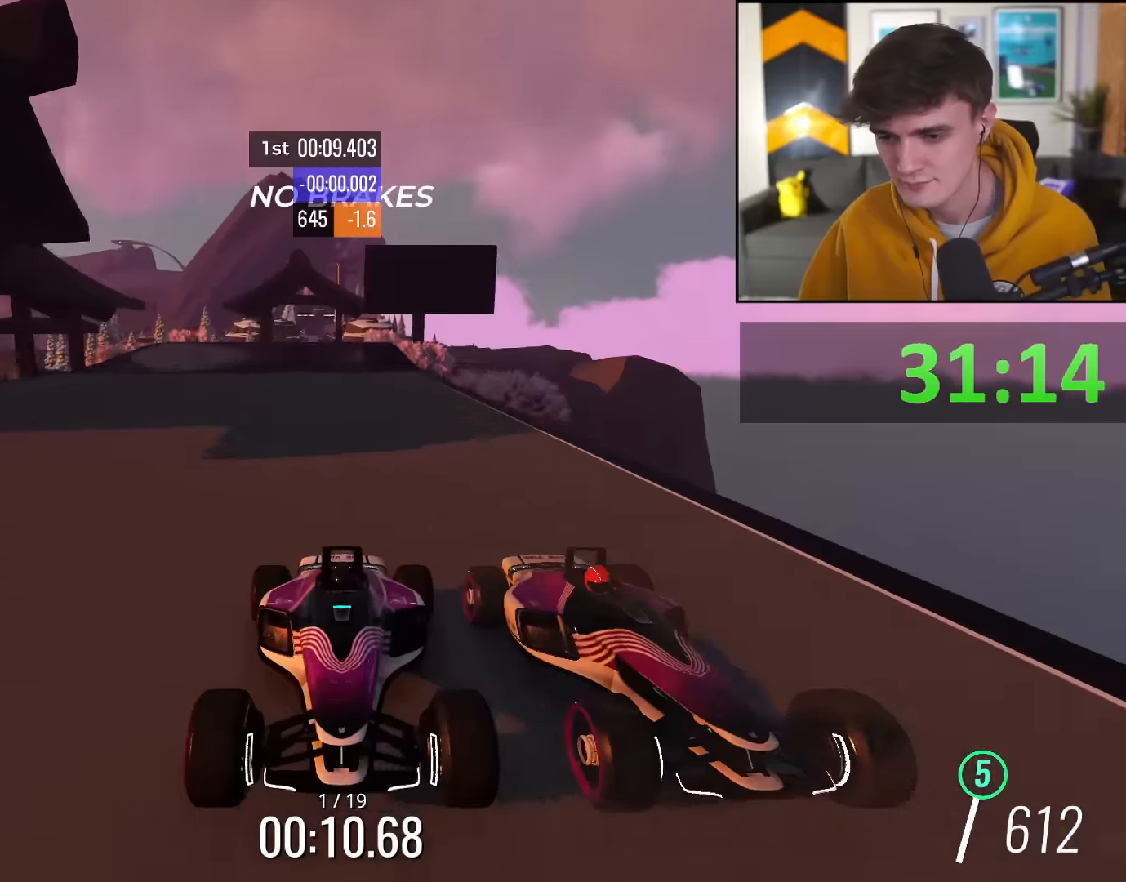
{"keys": [], "events": [[100, "right", "down"], [134, "right", "up"]]}
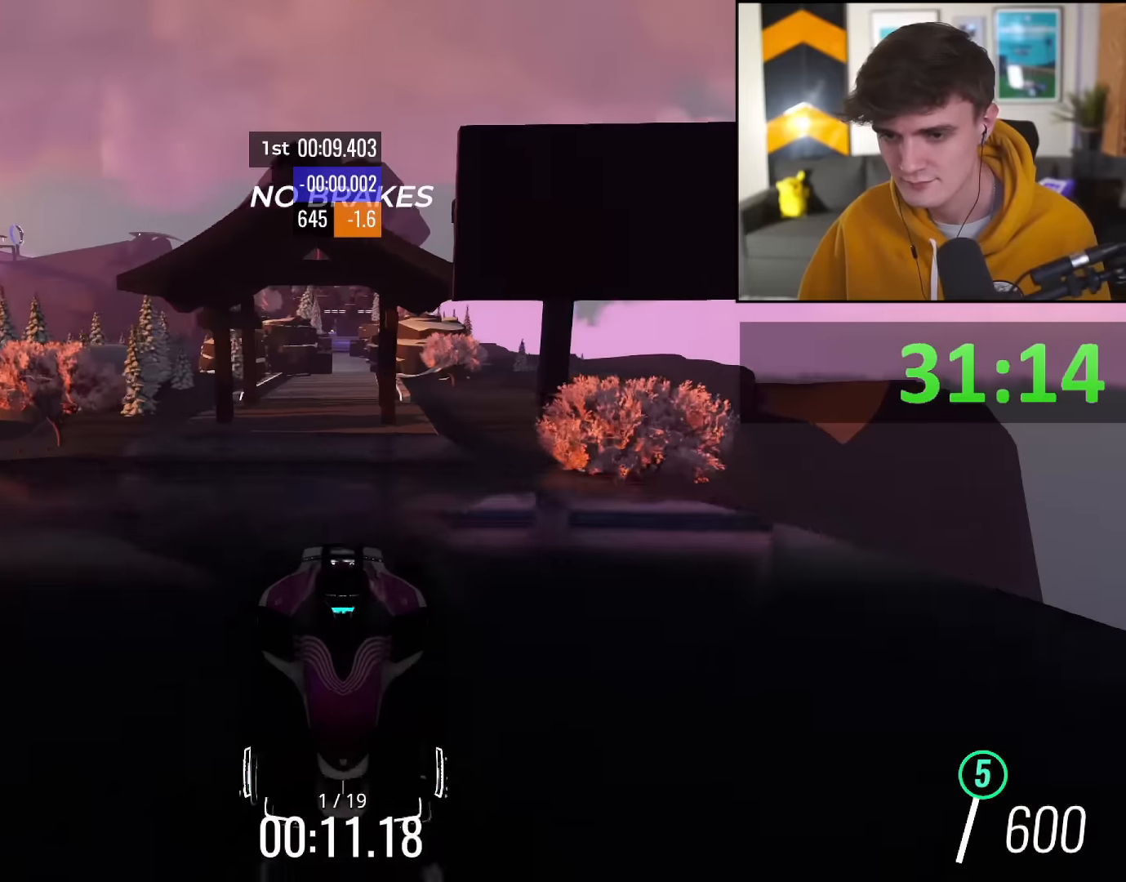
{"keys": [], "events": []}
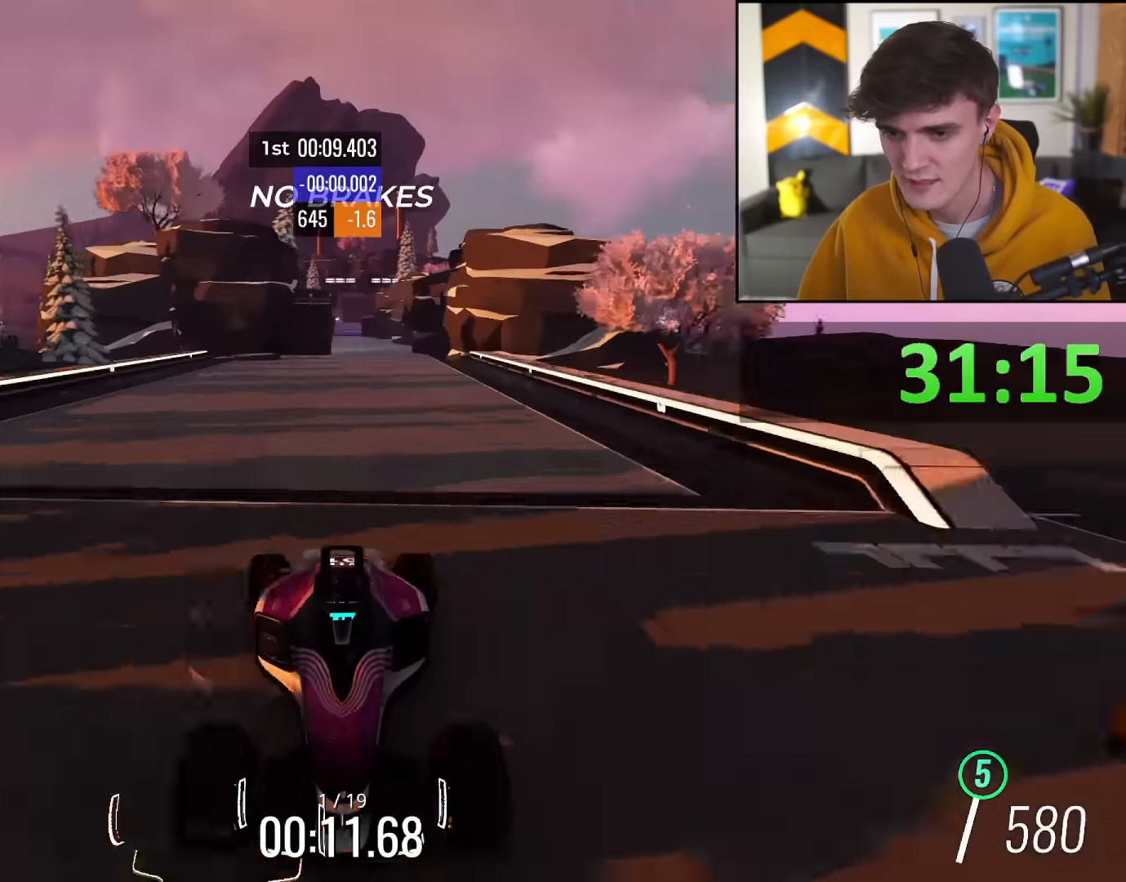
{"keys": [], "events": [[34, "left", "down"], [67, "left", "up"], [267, "right", "down"], [367, "right", "up"]]}
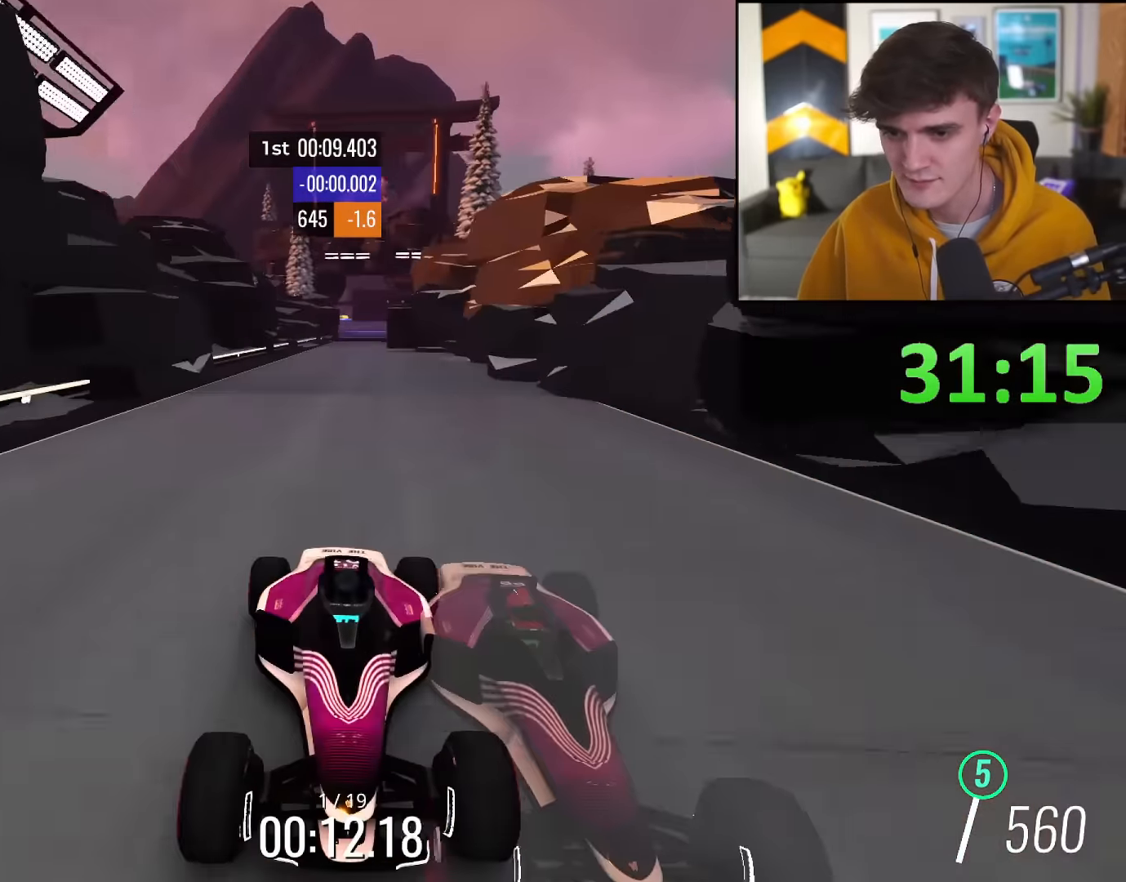
{"keys": [], "events": [[50, "left", "down"], [83, "left", "up"]]}
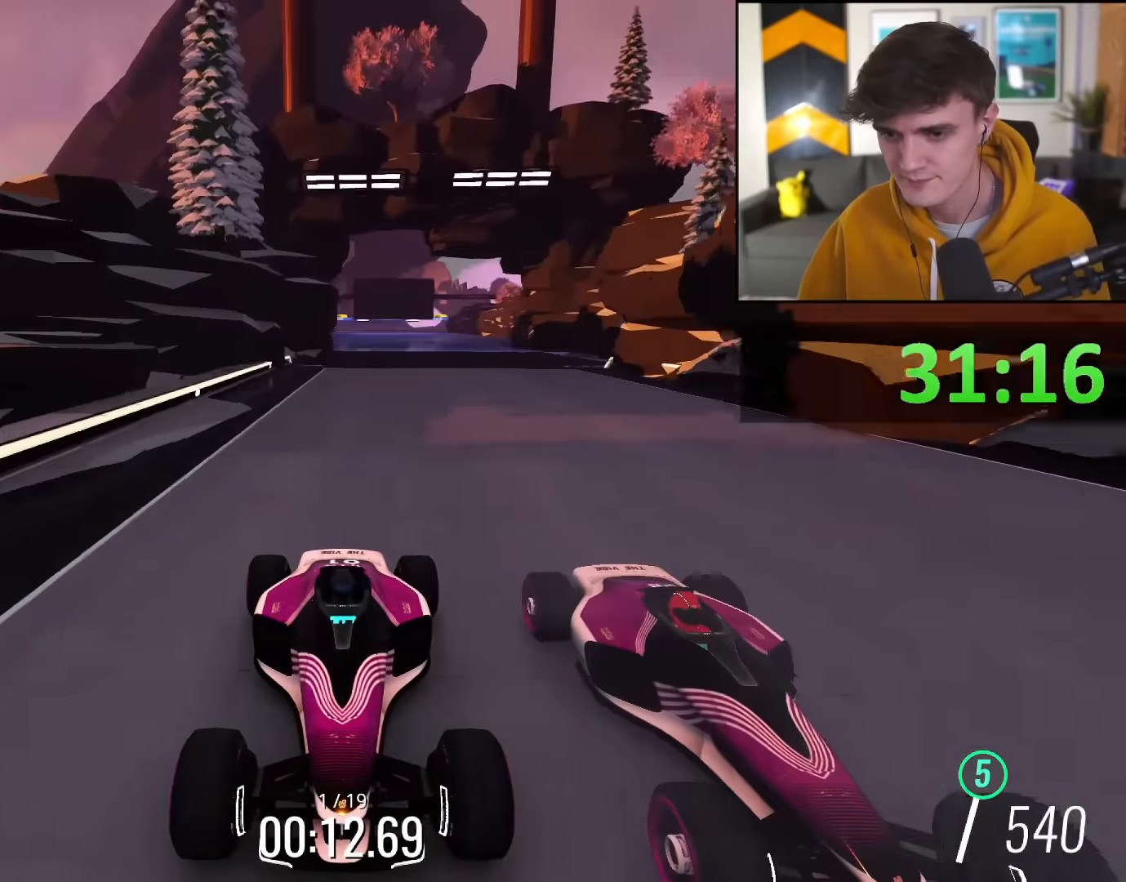
{"keys": ["left"], "events": [[200, "left", "down"], [251, "left", "up"], [301, "left", "down"]]}
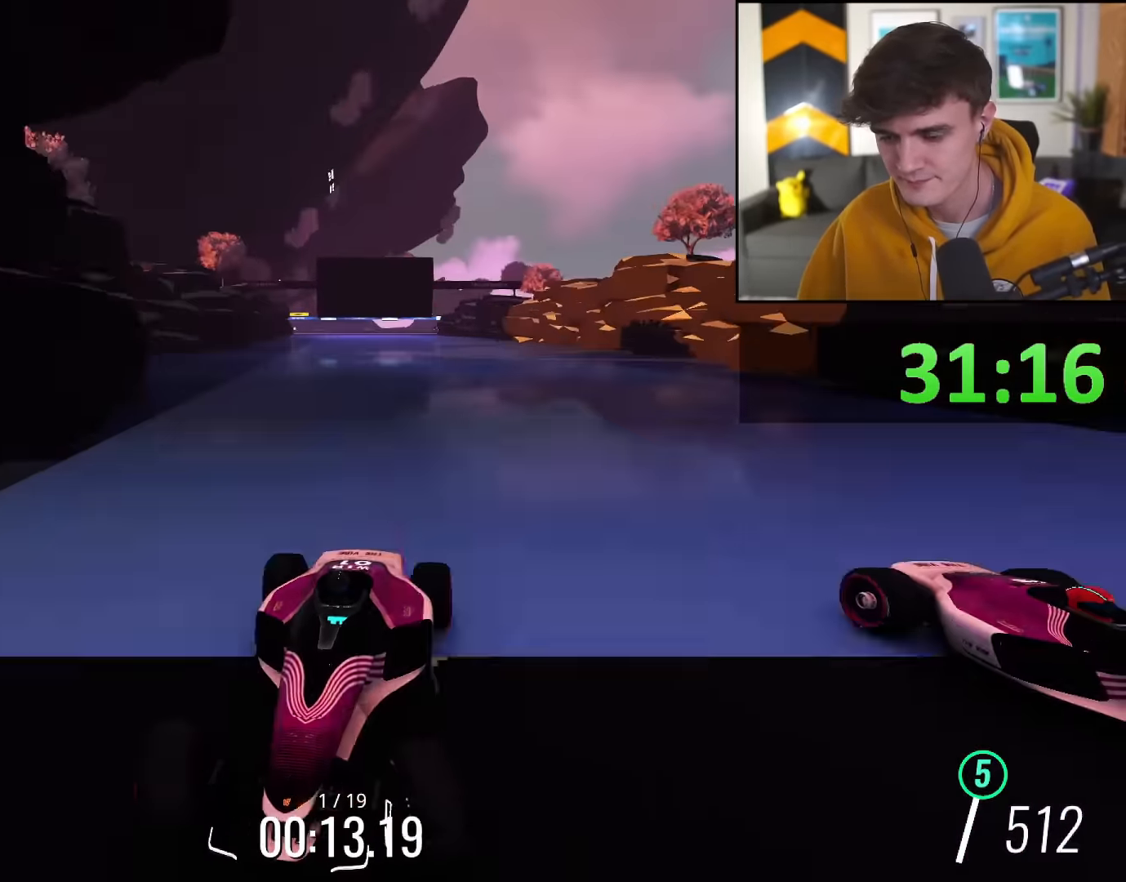
{"keys": ["right", "up"], "events": [[167, "left", "up"], [217, "right", "down"], [217, "up", "down"]]}
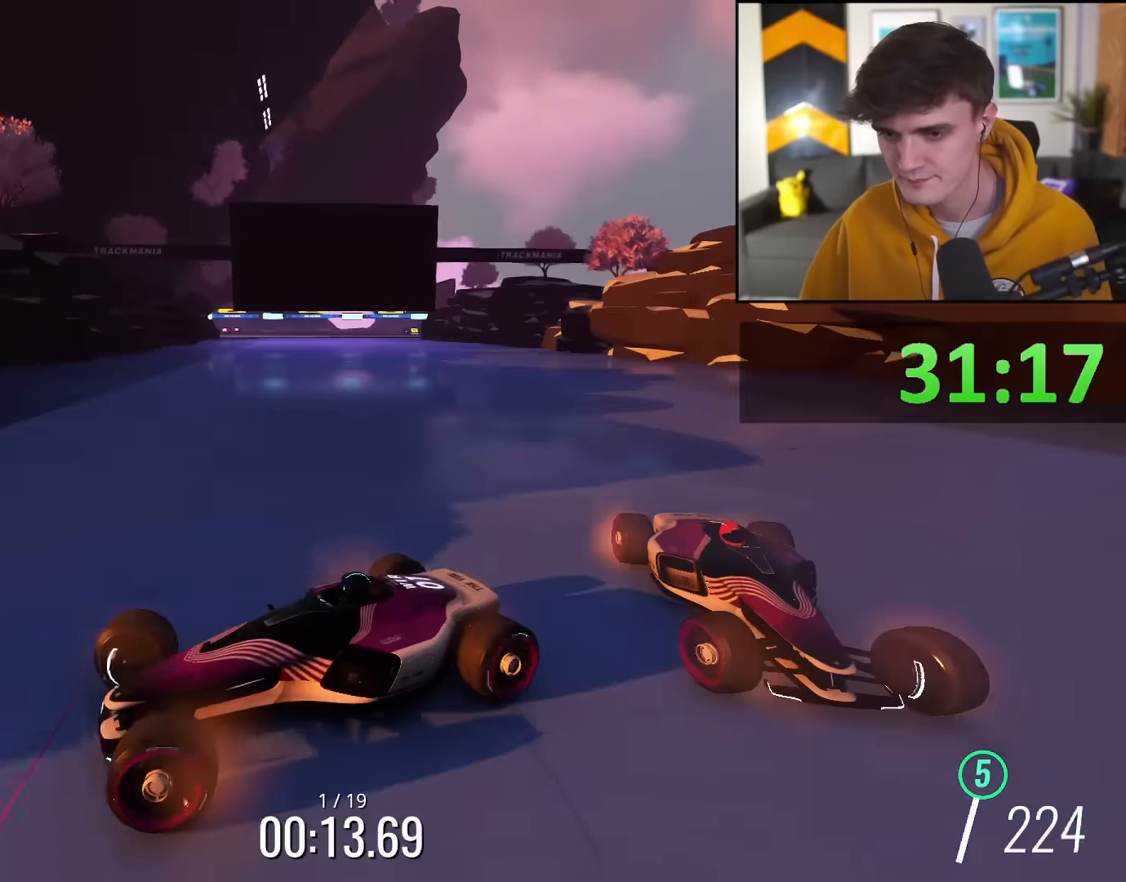
{"keys": ["right", "up"], "events": []}
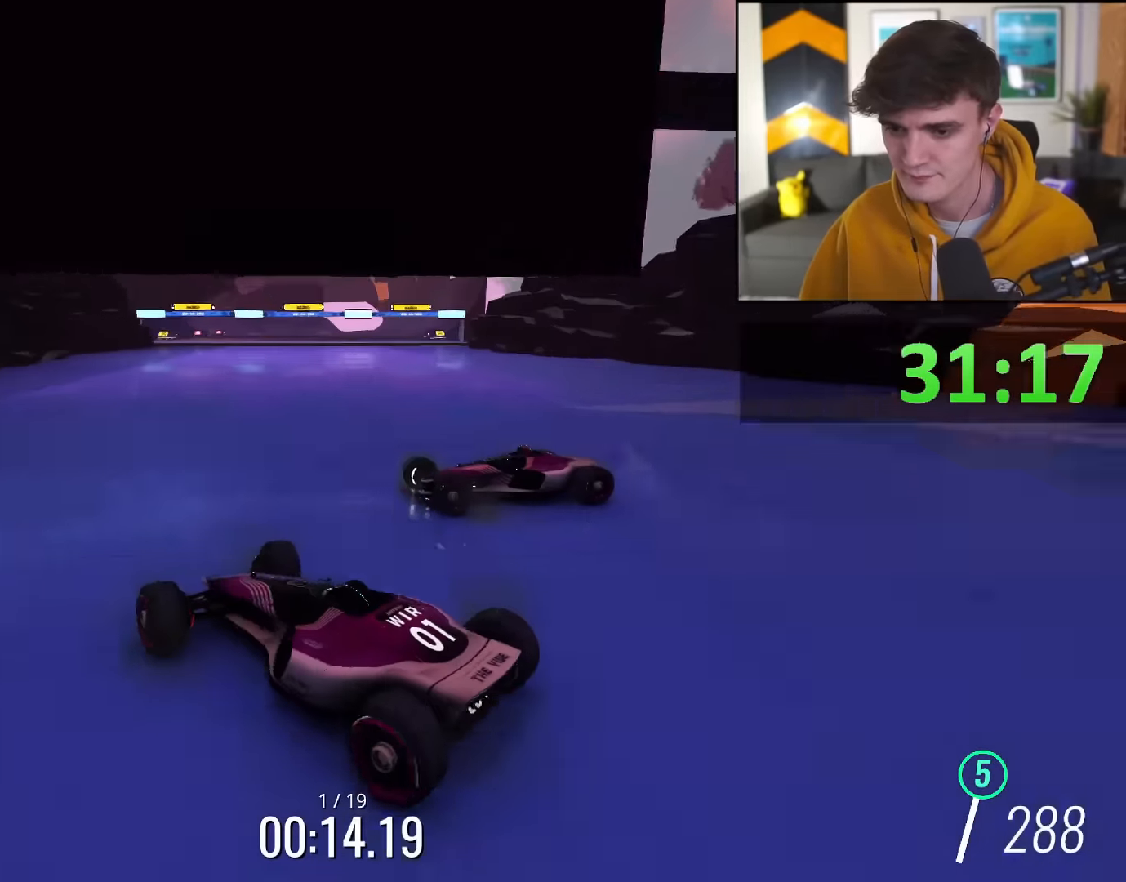
{"keys": ["left", "up"], "events": [[200, "right", "up"], [250, "left", "down"]]}
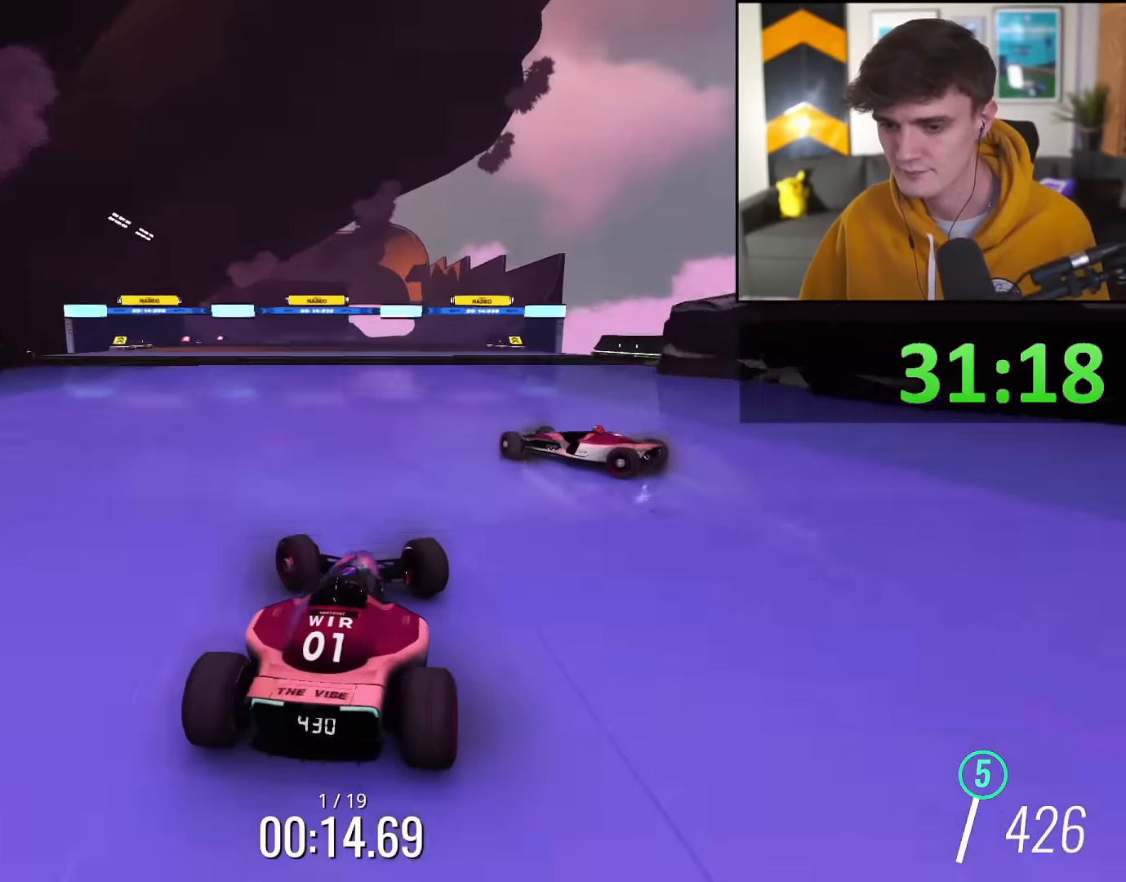
{"keys": ["up"], "events": [[501, "left", "up"]]}
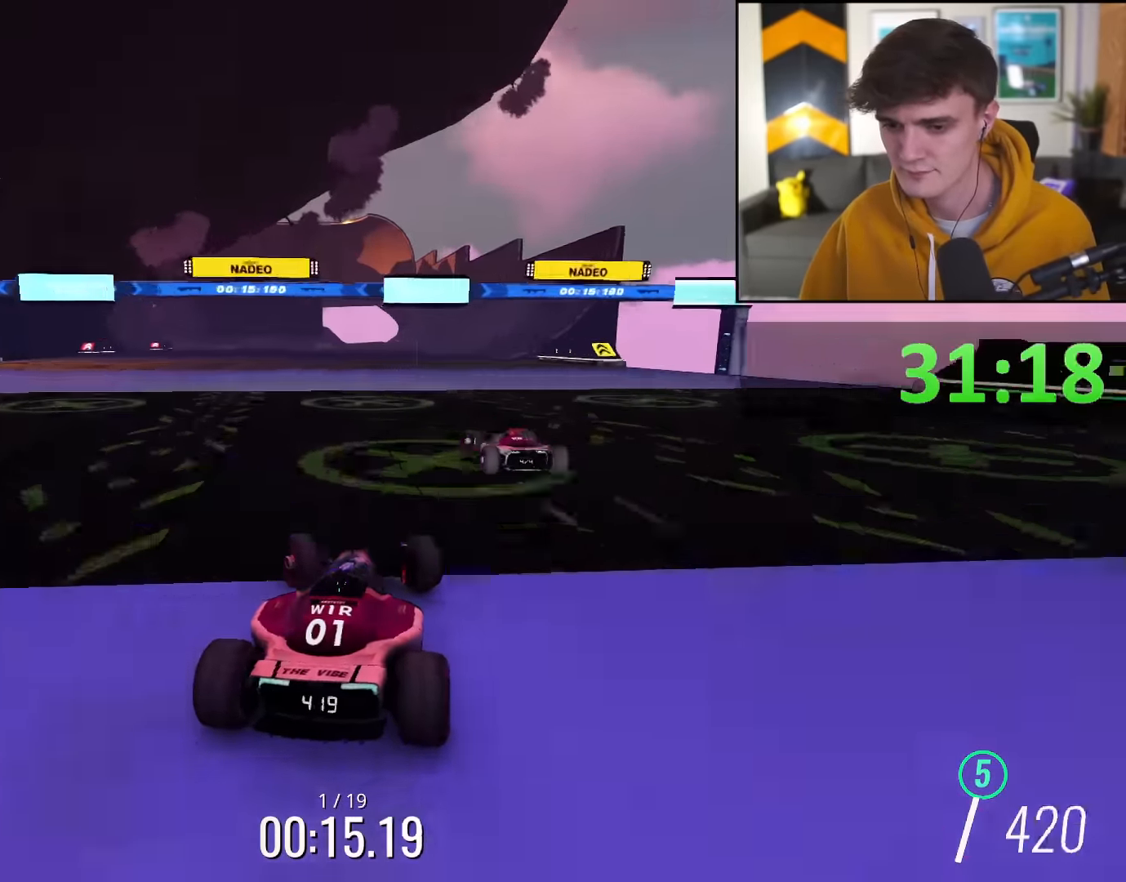
{"keys": ["up"], "events": [[100, "right", "down"], [283, "right", "up"], [417, "right", "down"], [467, "right", "up"]]}
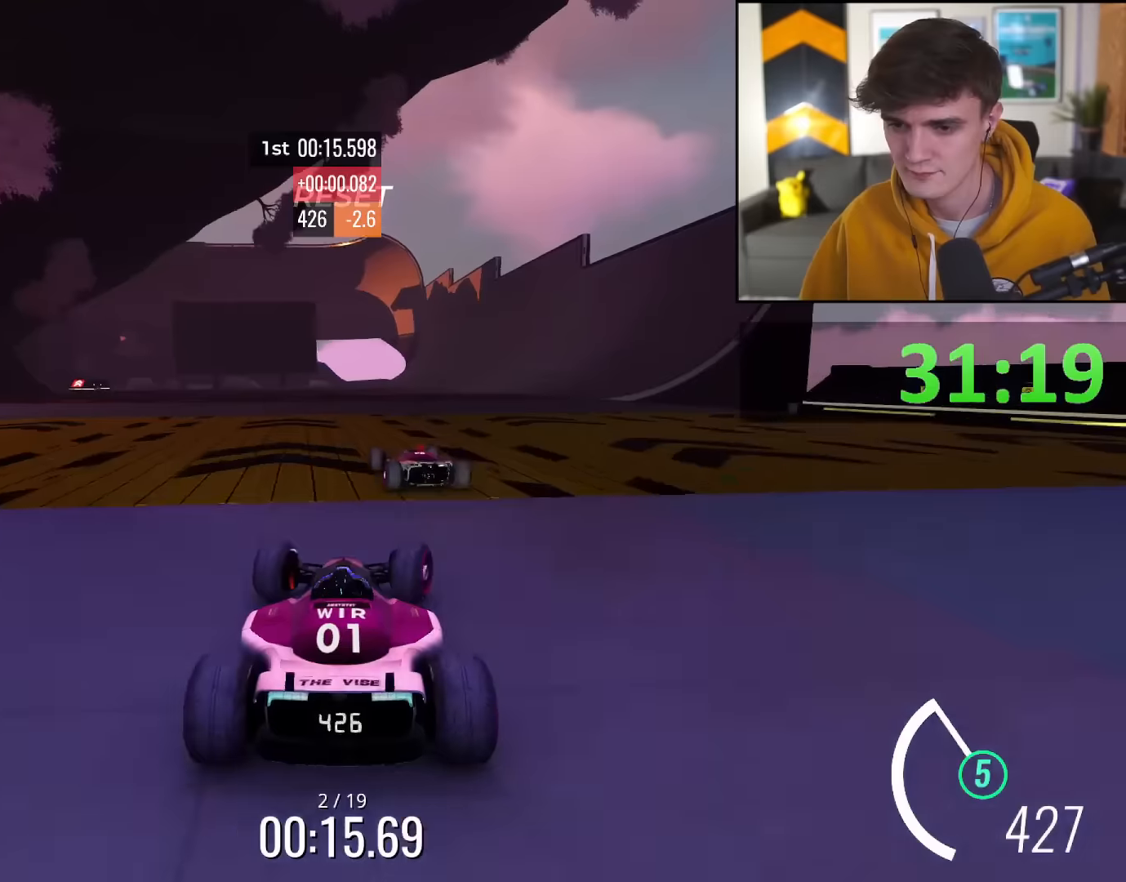
{"keys": ["up"], "events": []}
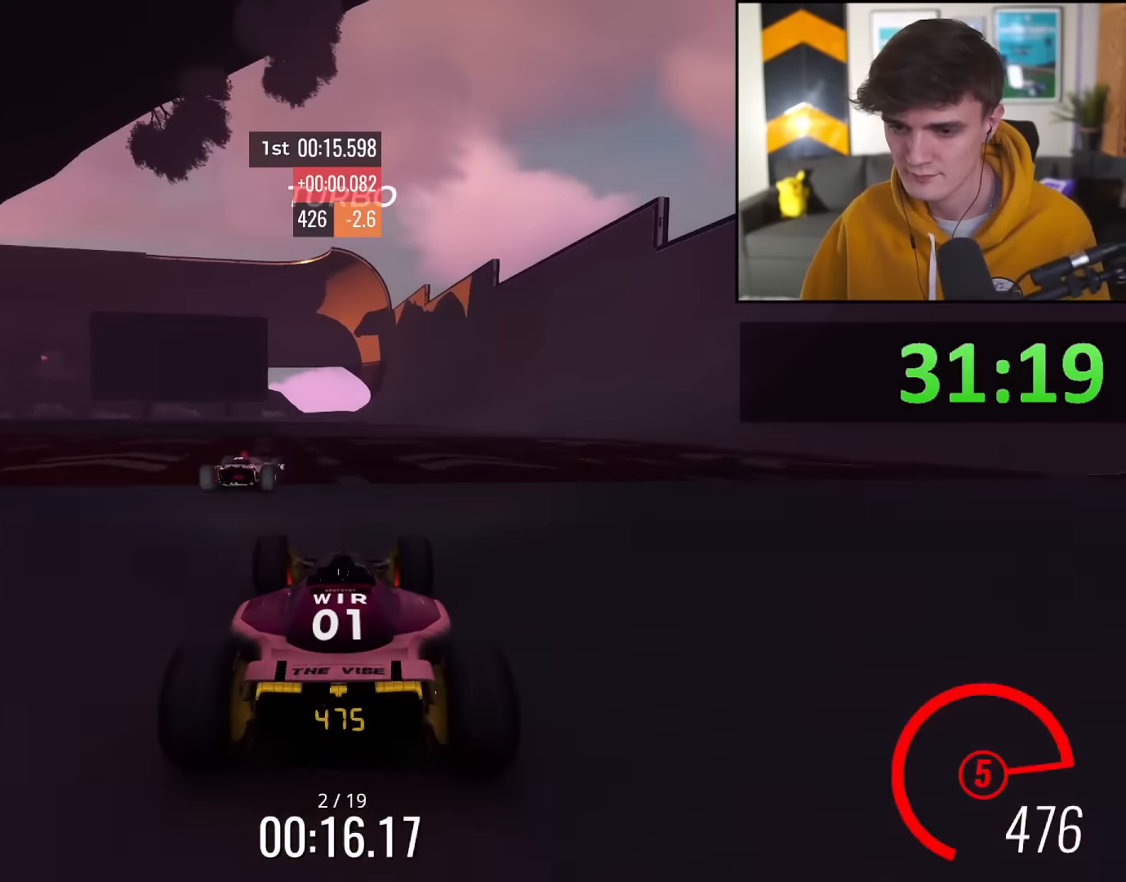
{"keys": ["right", "up"], "events": [[50, "right", "down"], [133, "right", "up"], [400, "right", "down"]]}
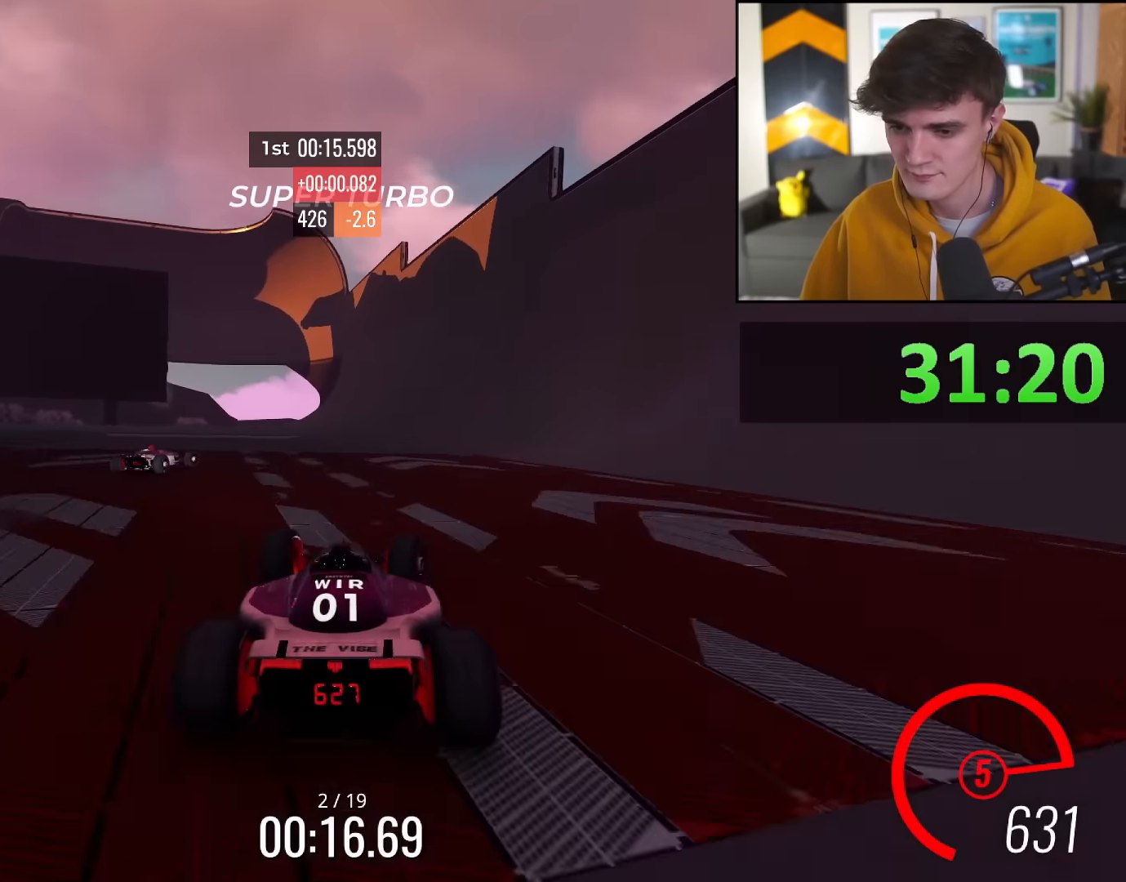
{"keys": ["up"], "events": [[50, "right", "up"], [417, "right", "down"], [467, "right", "up"]]}
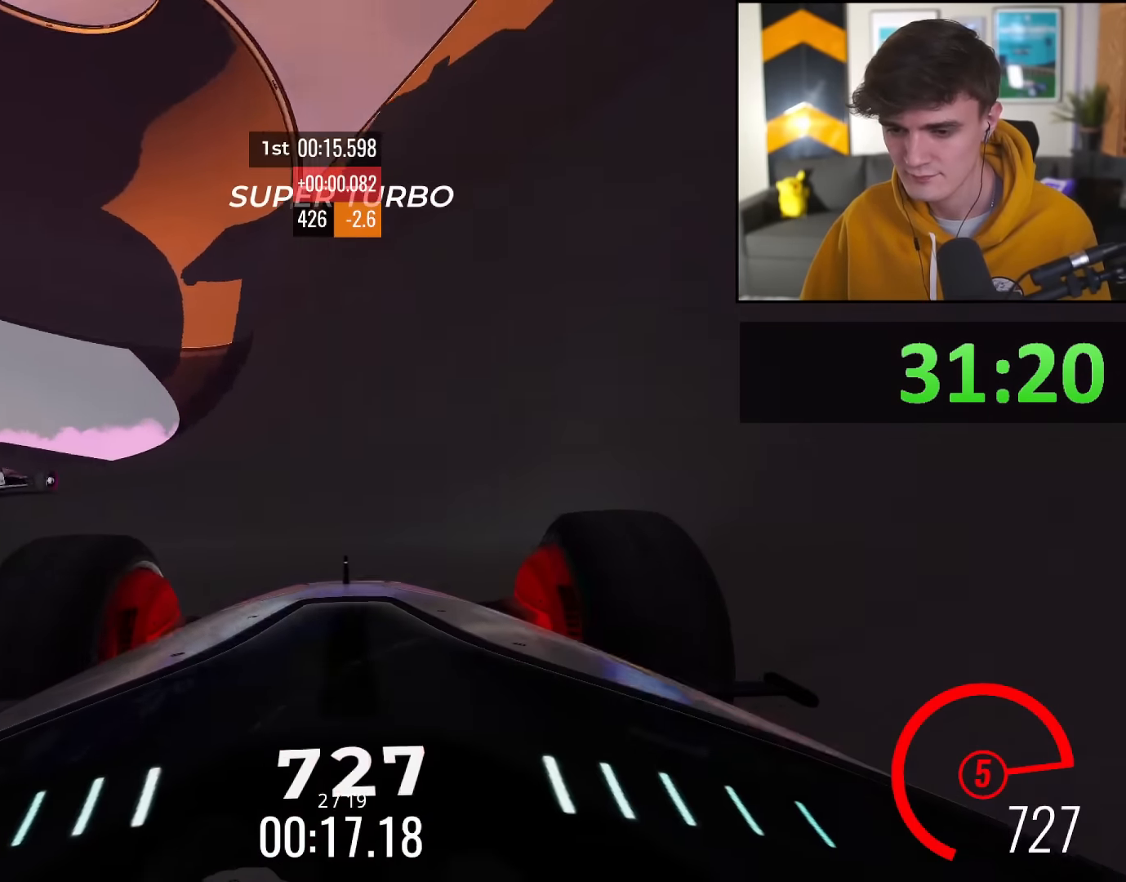
{"keys": ["up"], "events": [[300, "right", "down"], [350, "right", "up"]]}
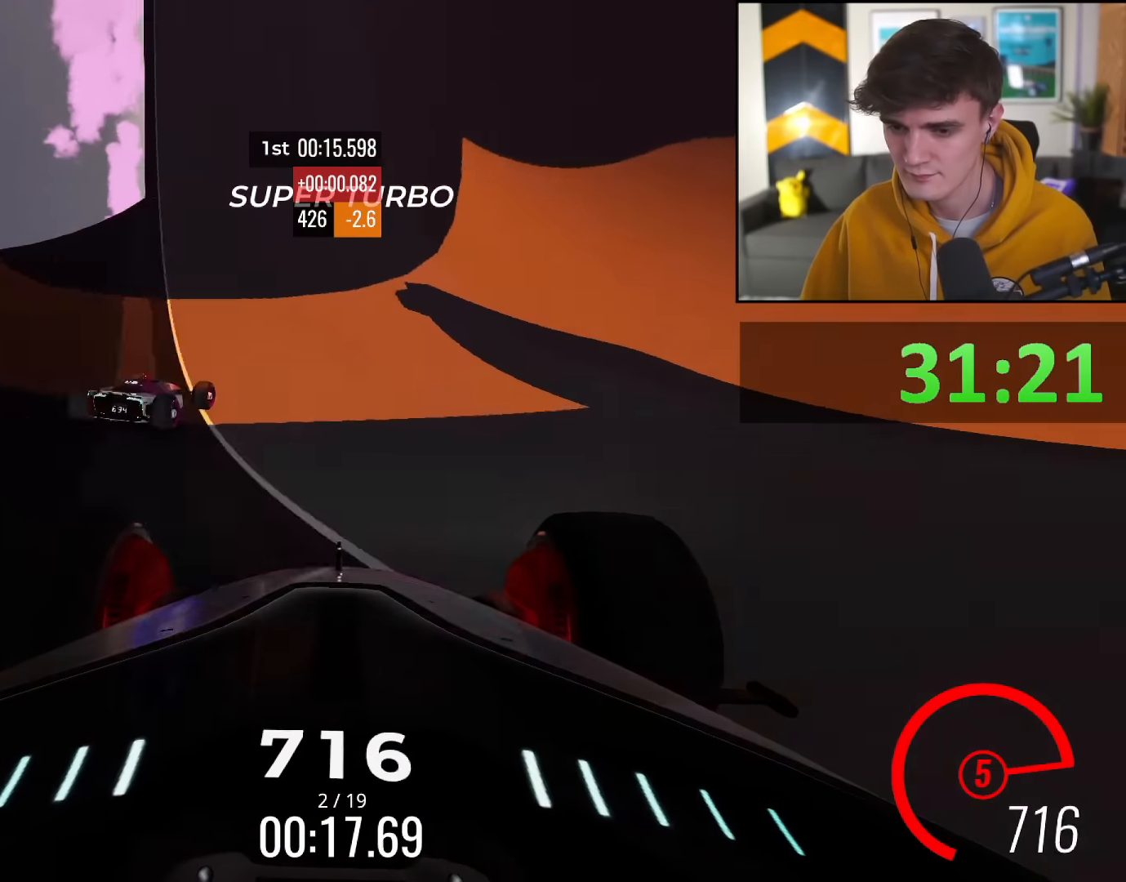
{"keys": ["up"], "events": []}
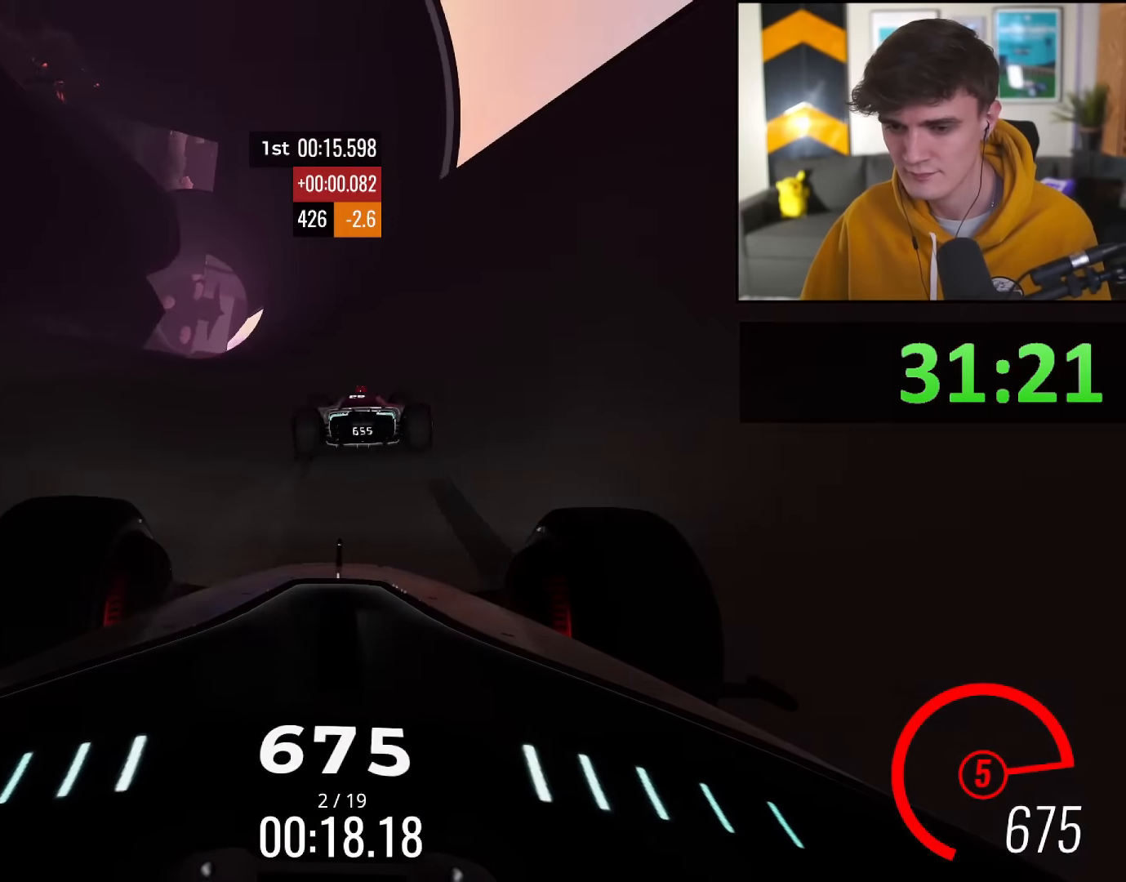
{"keys": ["up"], "events": []}